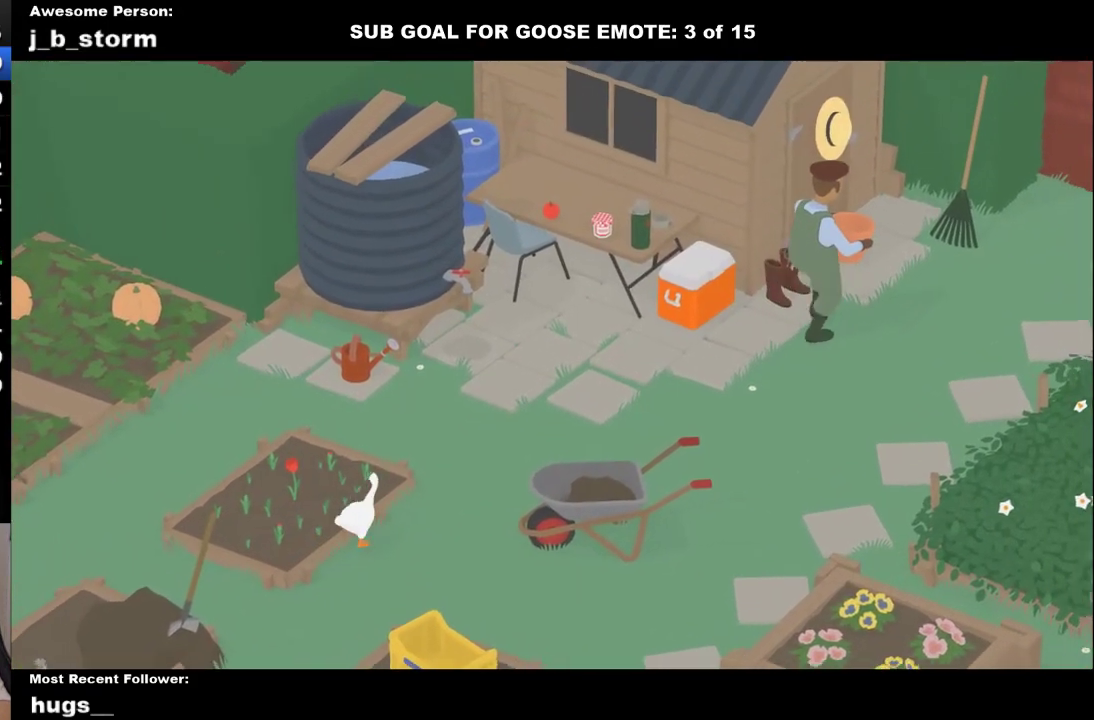
Gameplay with a controller (Xbox layout); each line is a JSON object with the inputs held at the frame after it. "events" lists button and stick changes between this image and that frame as [ms after this image, input, new state], when the widget could be followed in between. Not read: L2 R2 R3 right_stick.
{"buttons": ["A"], "left_stick": "up-right", "events": []}
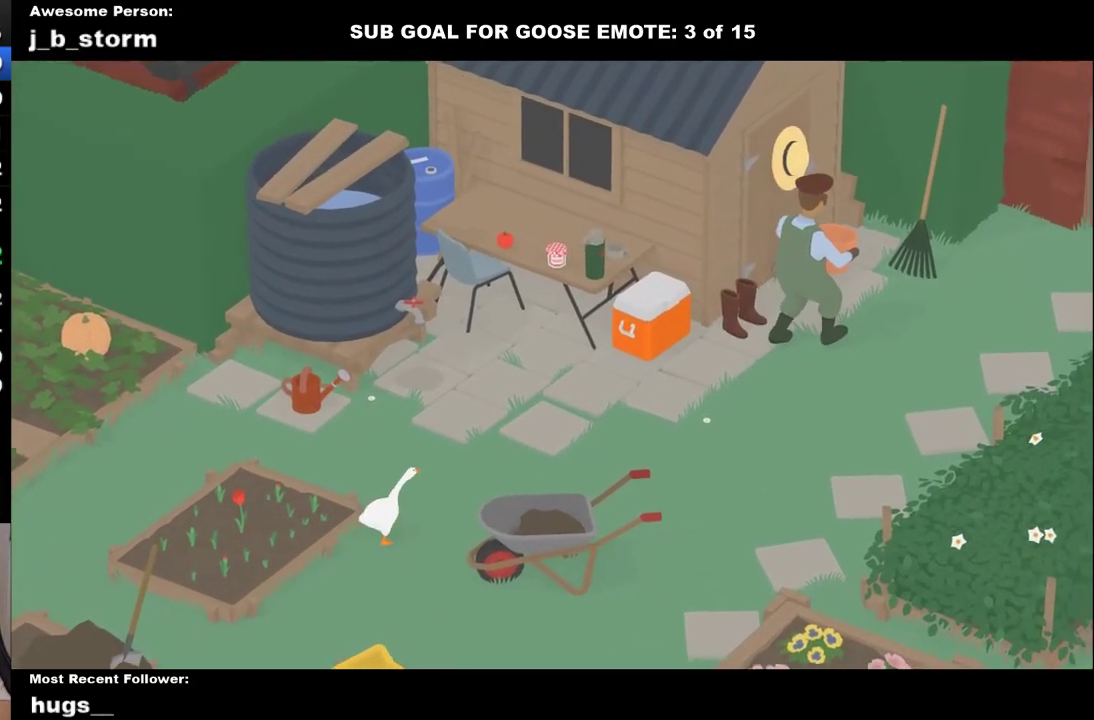
{"buttons": ["A"], "left_stick": "up-right", "events": []}
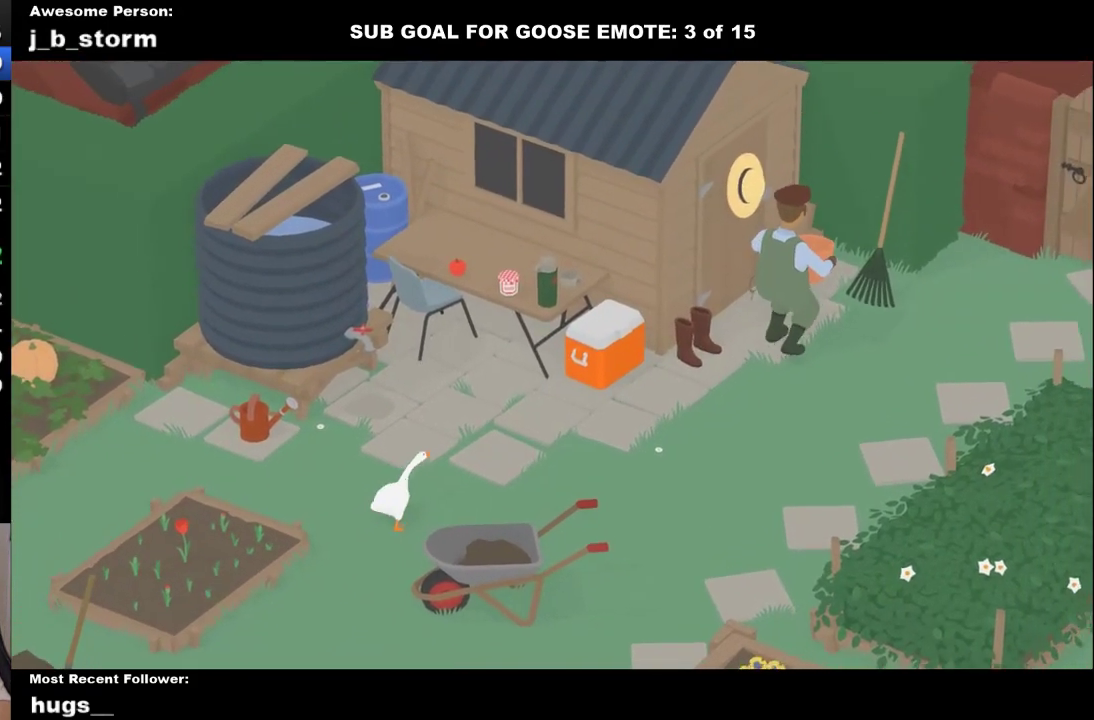
{"buttons": ["A"], "left_stick": "up", "events": [[83, "left_stick", "up"]]}
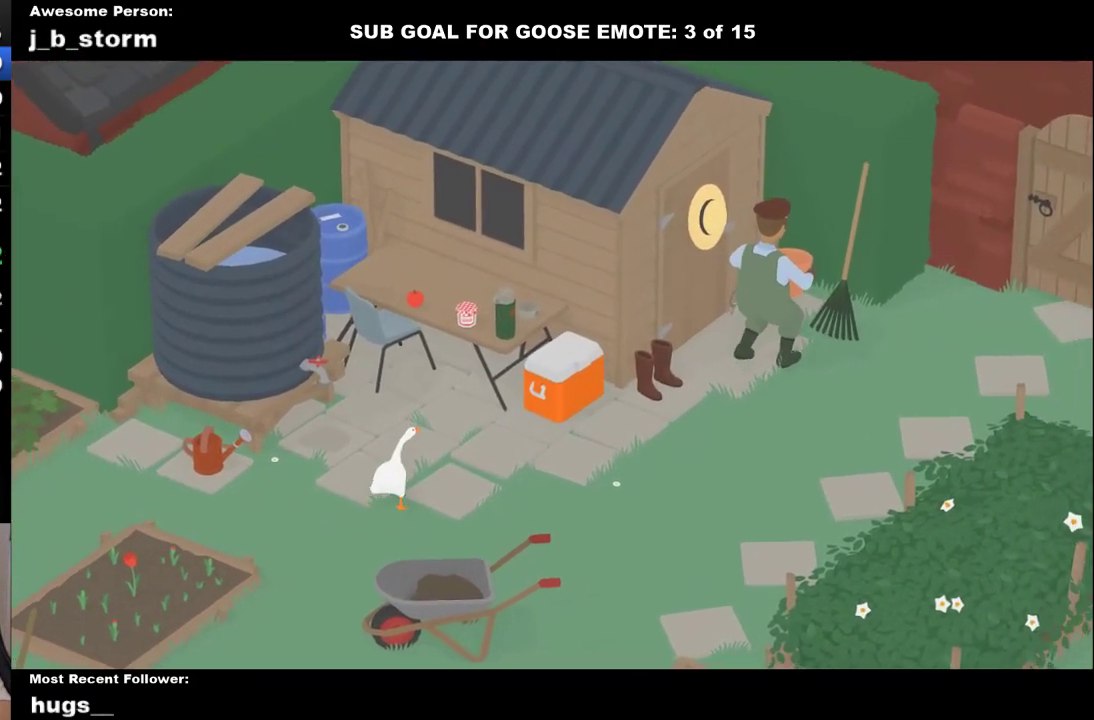
{"buttons": [], "left_stick": "center", "events": [[450, "A", "up"], [450, "left_stick", "center"]]}
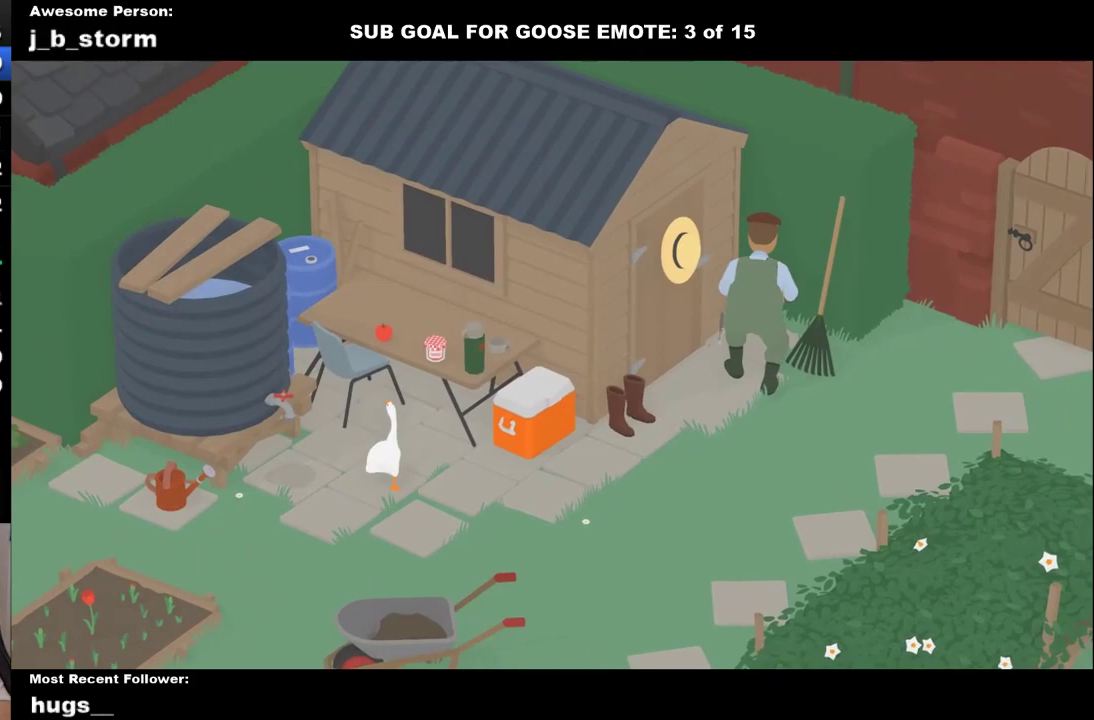
{"buttons": [], "left_stick": "center", "events": [[367, "B", "down"], [483, "B", "up"]]}
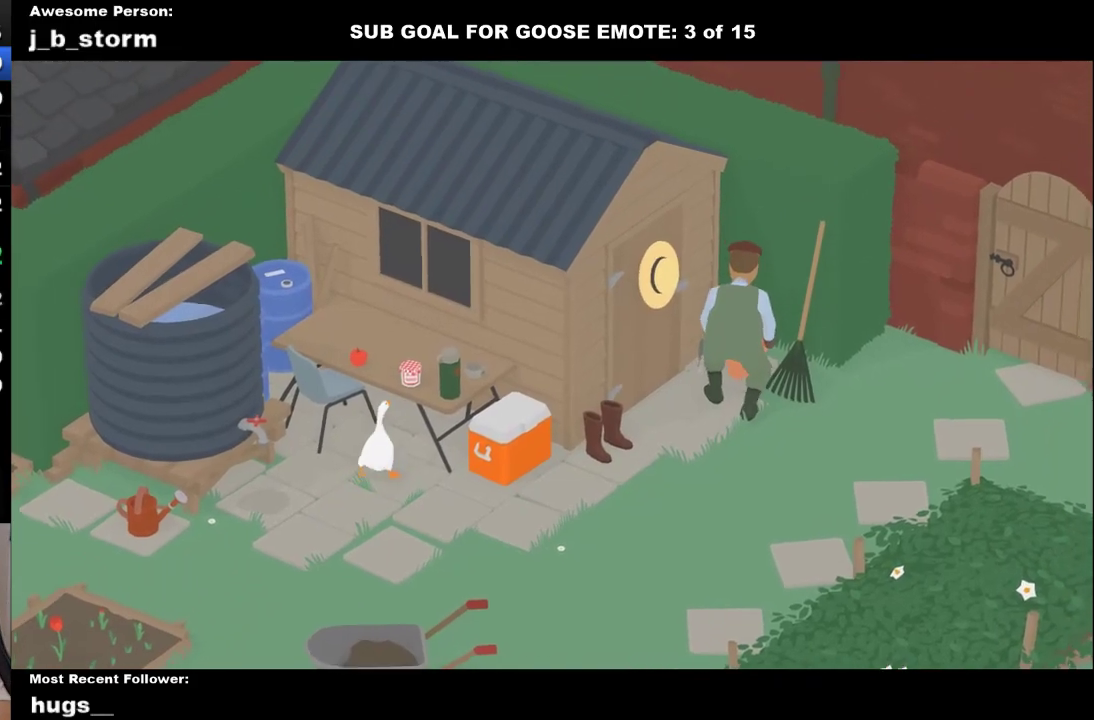
{"buttons": [], "left_stick": "center", "events": [[200, "B", "down"], [333, "B", "up"]]}
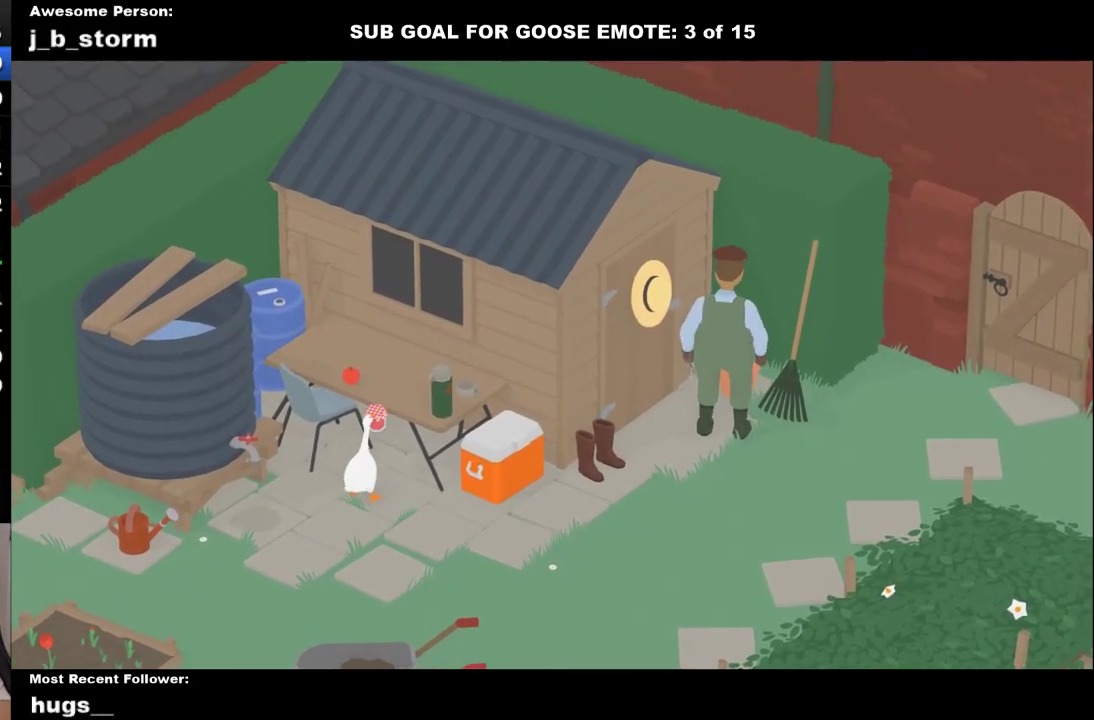
{"buttons": ["A"], "left_stick": "down-left", "events": [[50, "left_stick", "down"], [67, "A", "down"], [117, "left_stick", "down-left"]]}
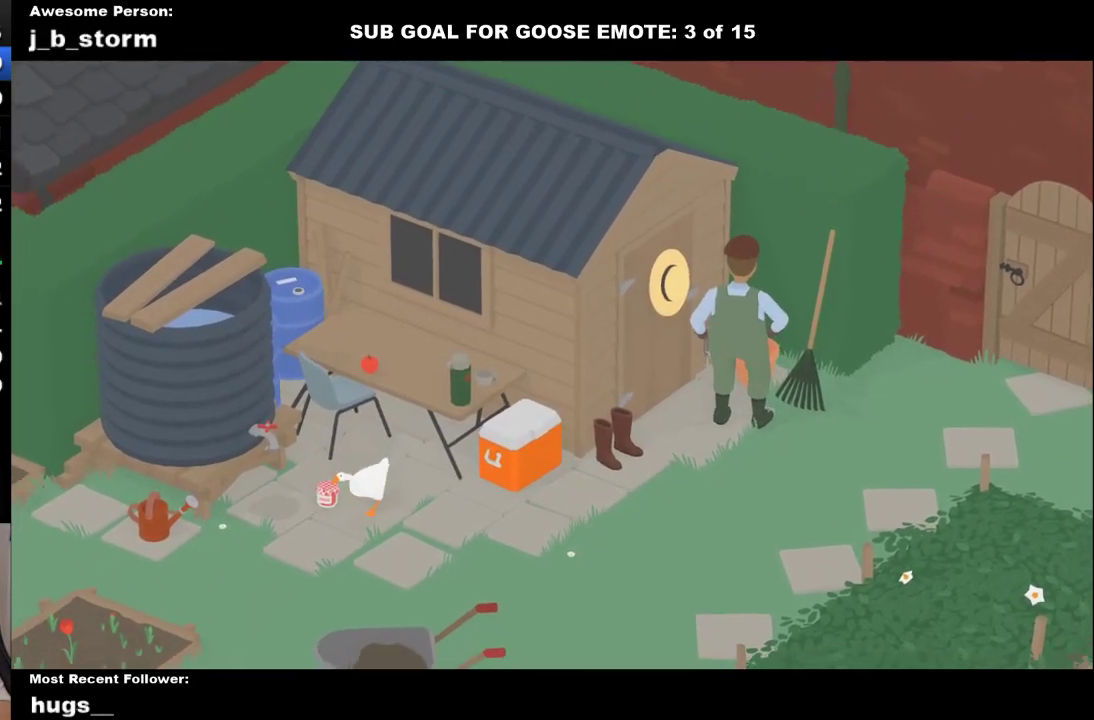
{"buttons": ["A"], "left_stick": "down-left", "events": []}
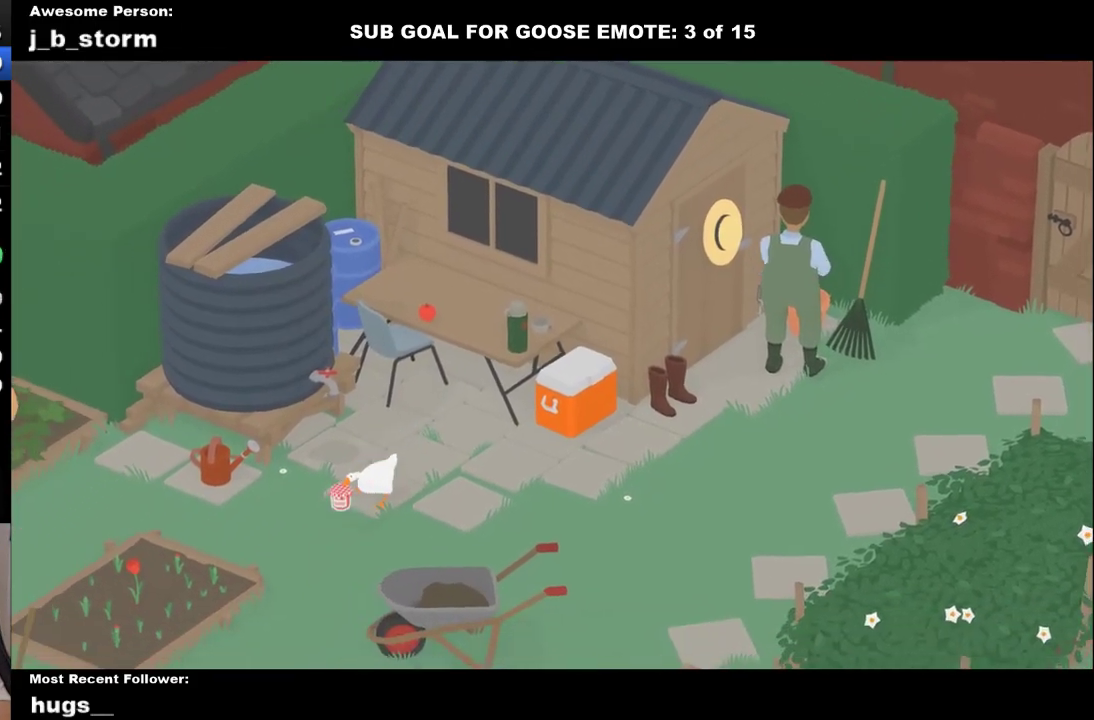
{"buttons": ["A"], "left_stick": "down", "events": [[400, "left_stick", "down"]]}
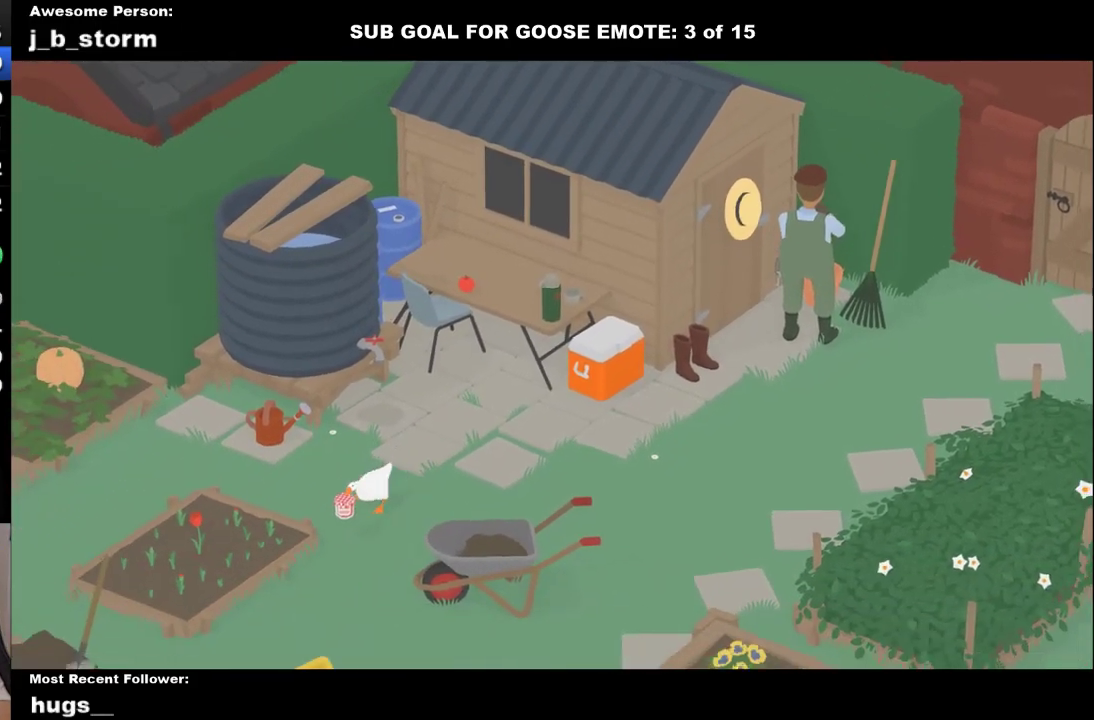
{"buttons": ["A"], "left_stick": "down", "events": []}
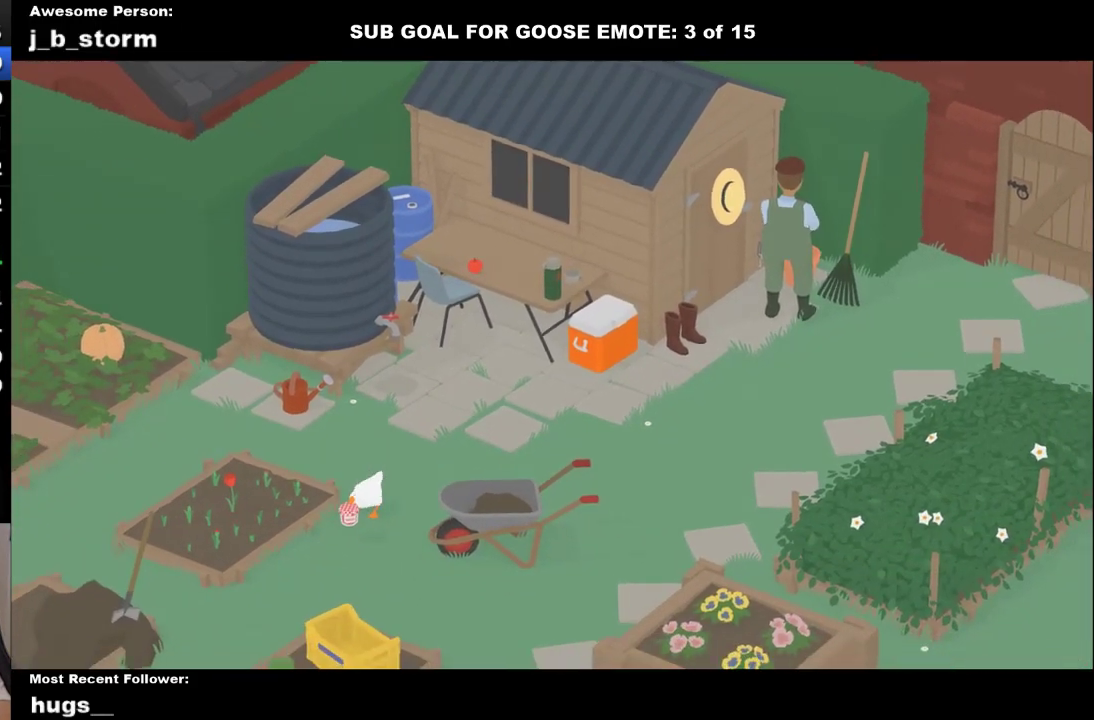
{"buttons": ["A"], "left_stick": "down", "events": []}
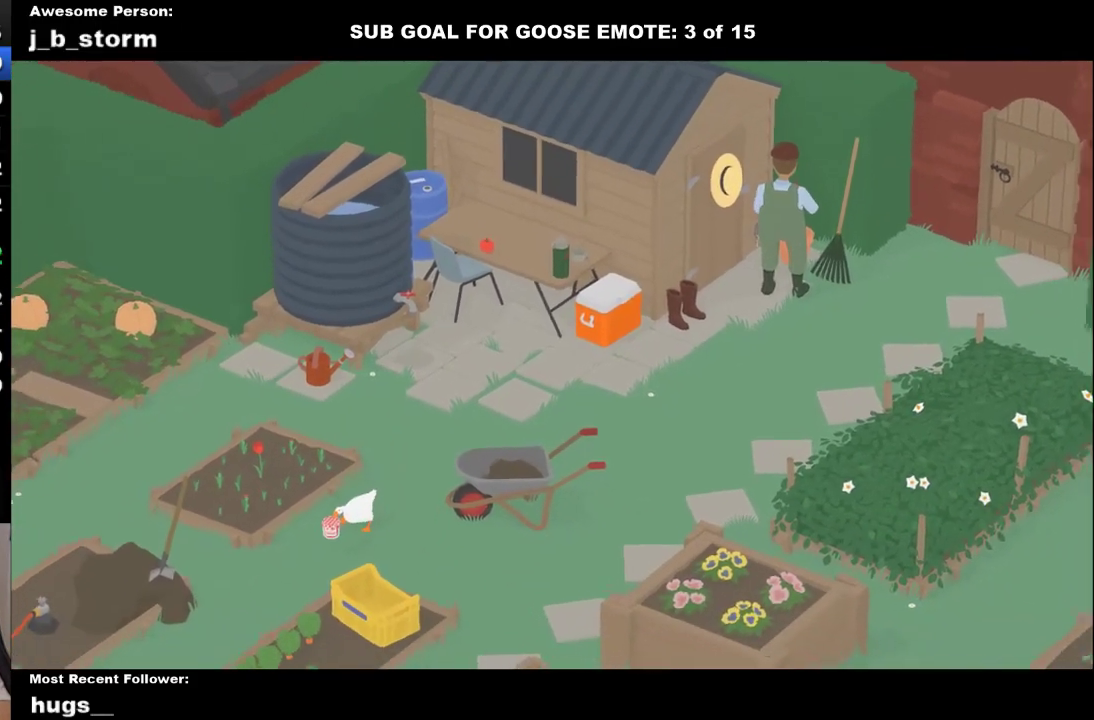
{"buttons": ["A"], "left_stick": "down", "events": []}
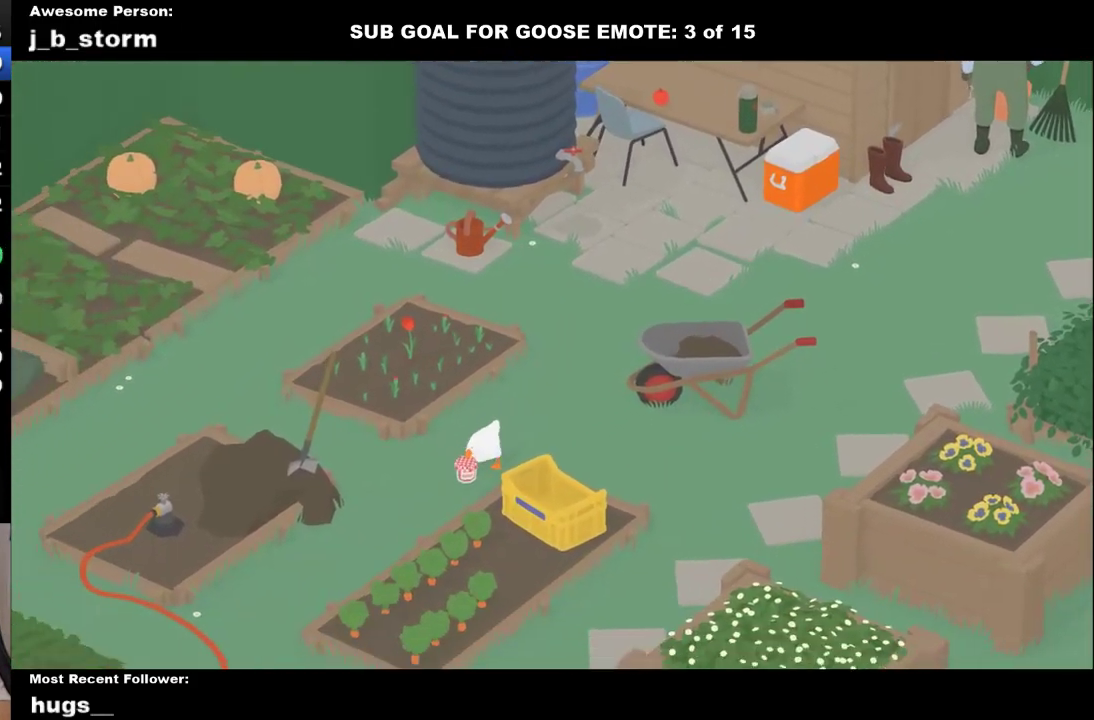
{"buttons": ["A"], "left_stick": "down", "events": []}
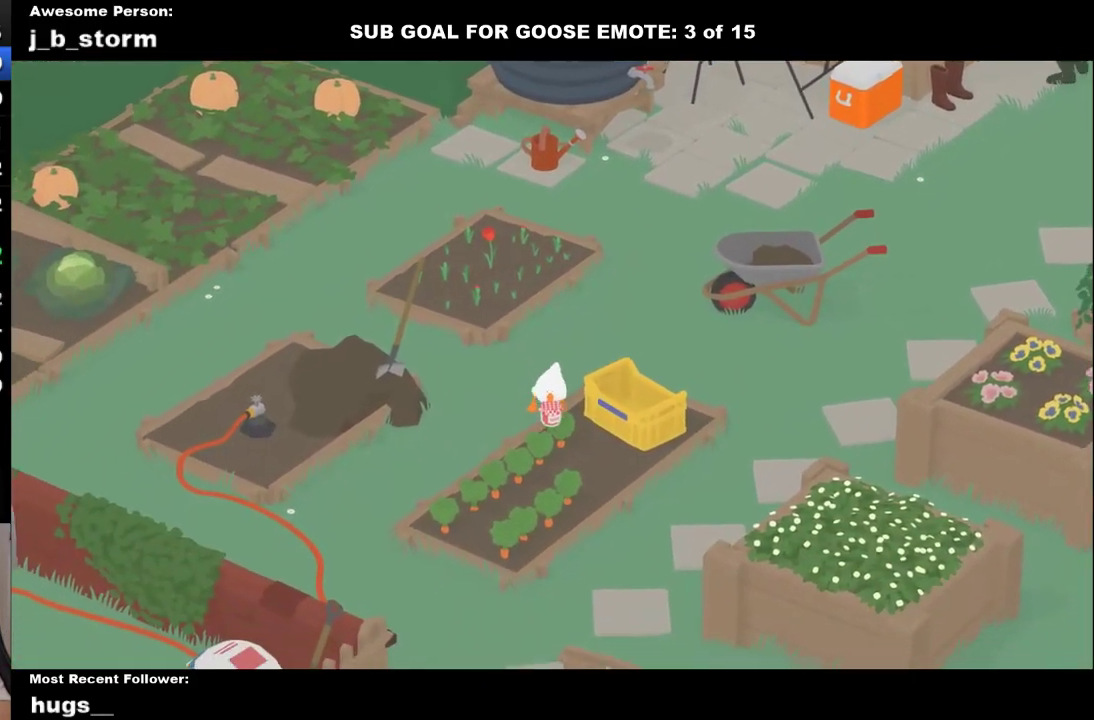
{"buttons": ["A"], "left_stick": "down", "events": []}
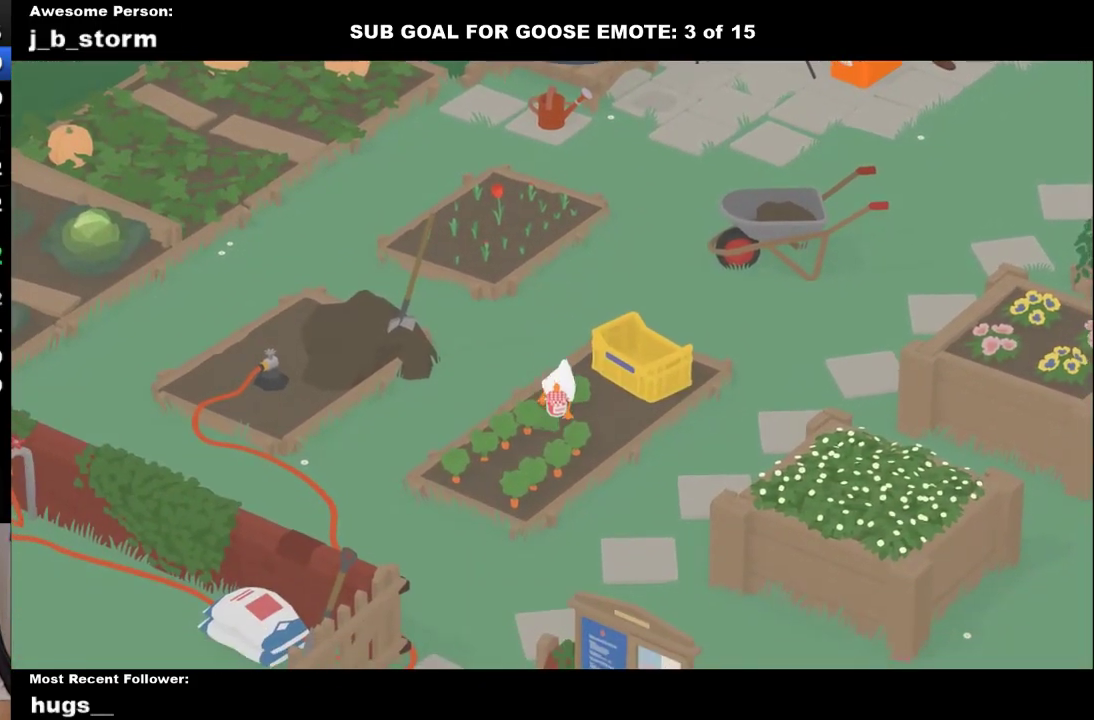
{"buttons": ["A"], "left_stick": "down", "events": []}
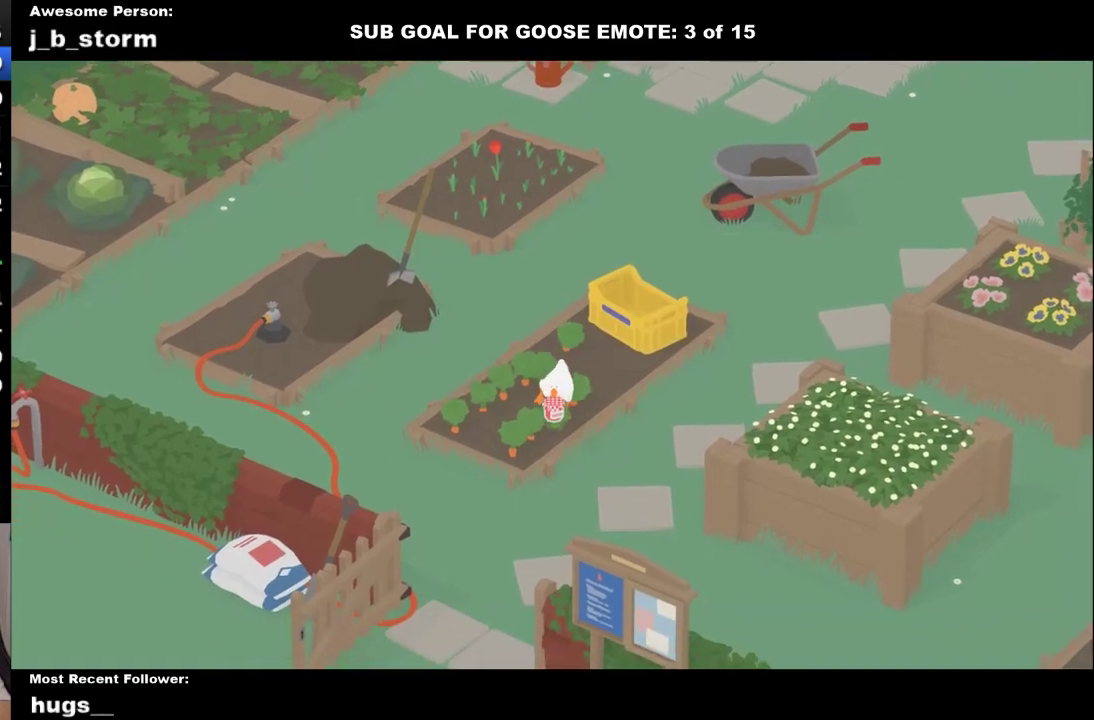
{"buttons": ["A"], "left_stick": "down", "events": []}
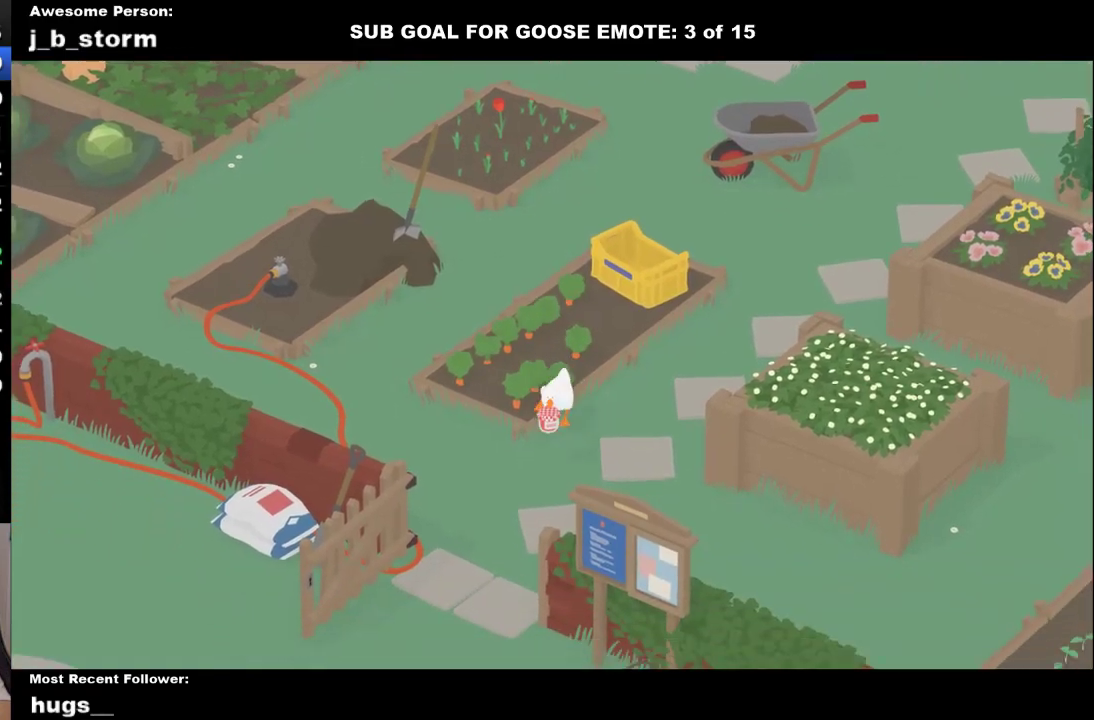
{"buttons": ["A"], "left_stick": "down", "events": []}
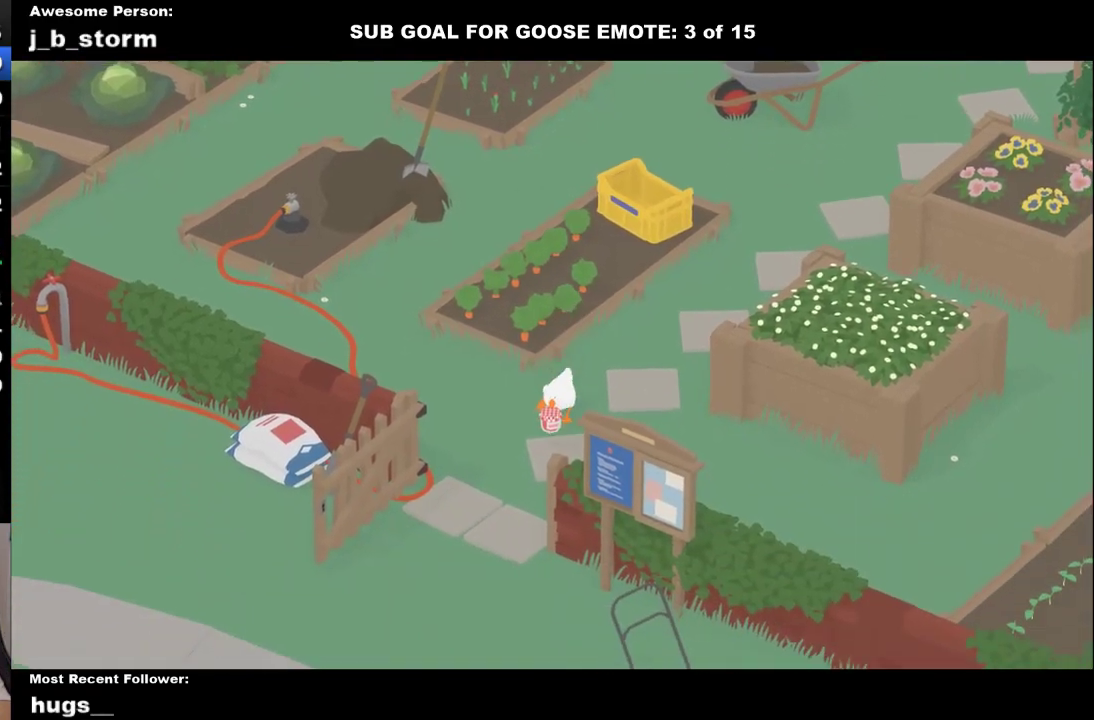
{"buttons": ["A"], "left_stick": "down", "events": []}
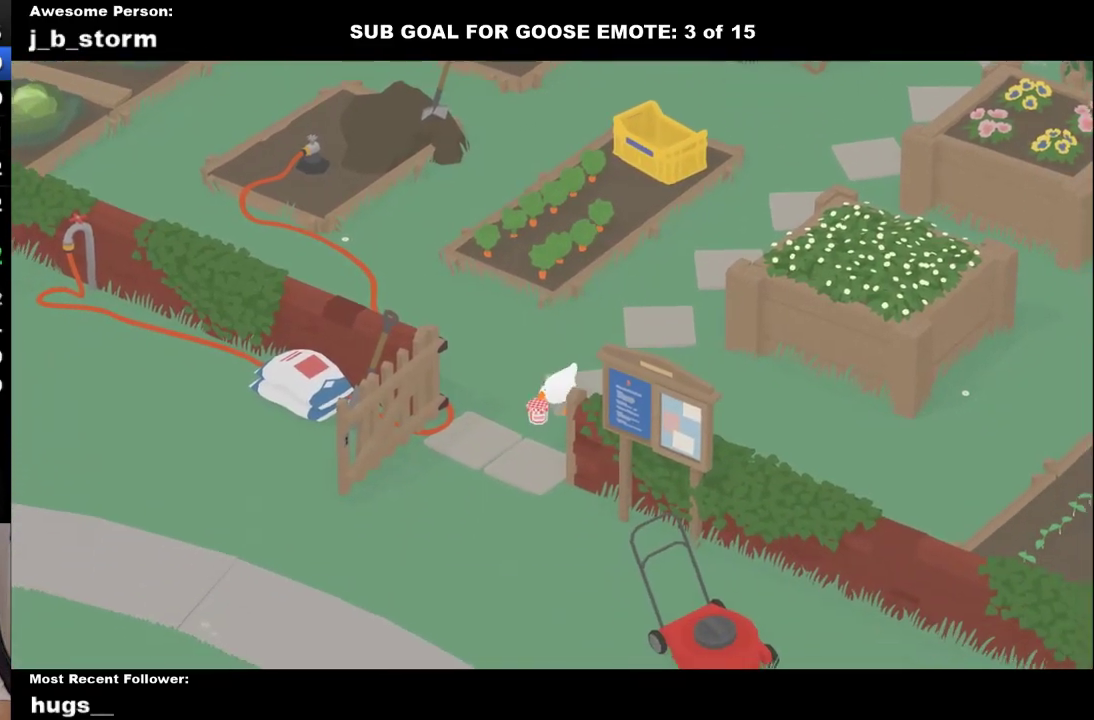
{"buttons": ["A"], "left_stick": "down", "events": []}
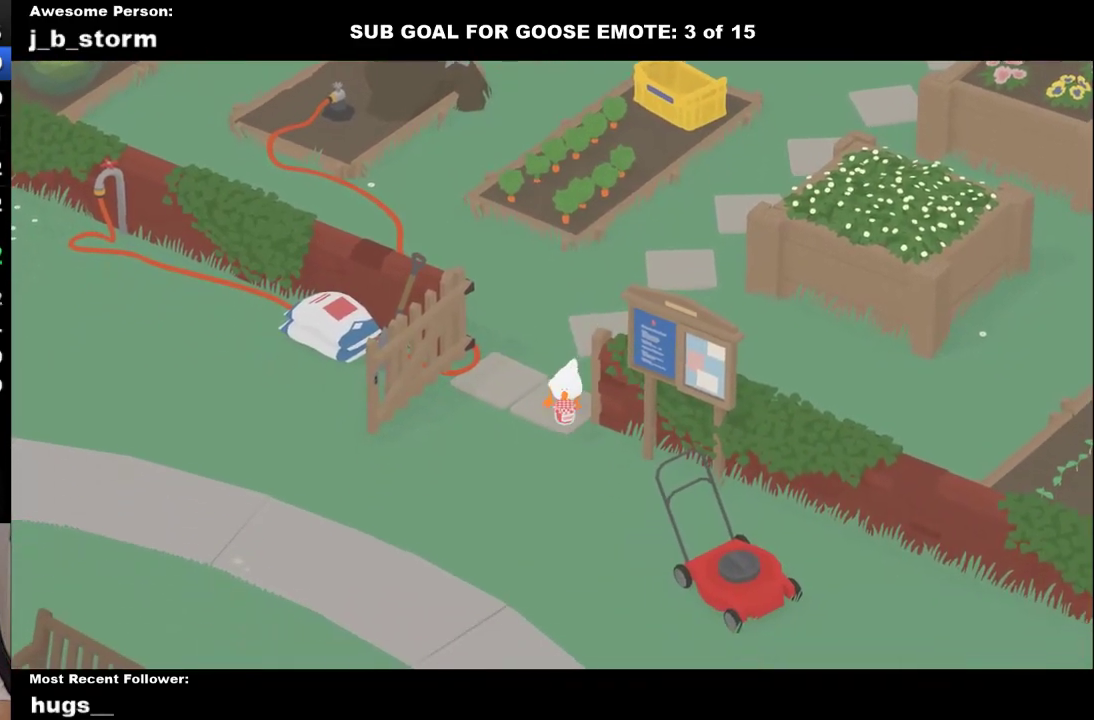
{"buttons": ["A"], "left_stick": "down", "events": []}
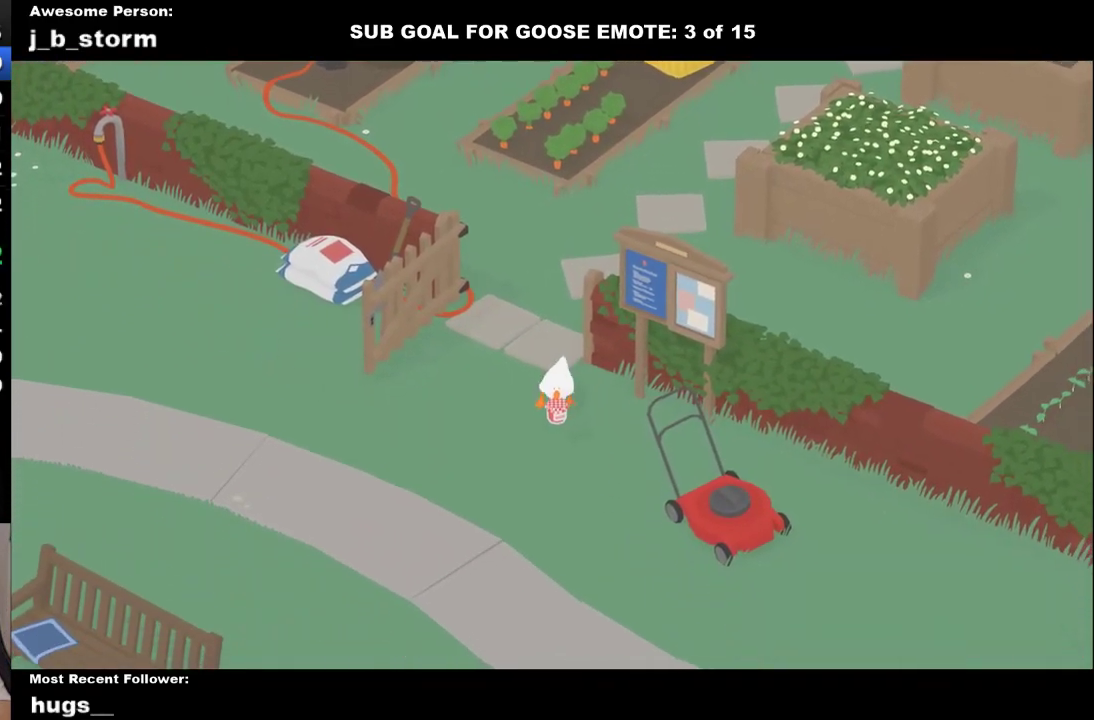
{"buttons": ["A"], "left_stick": "down", "events": []}
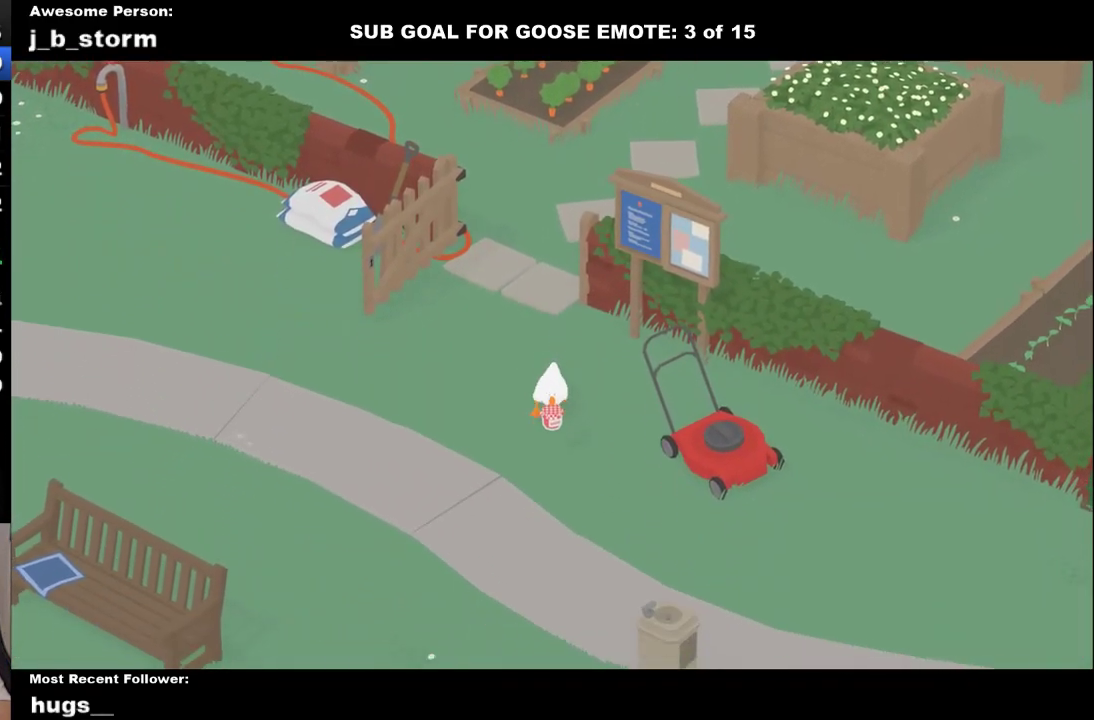
{"buttons": ["A"], "left_stick": "down", "events": []}
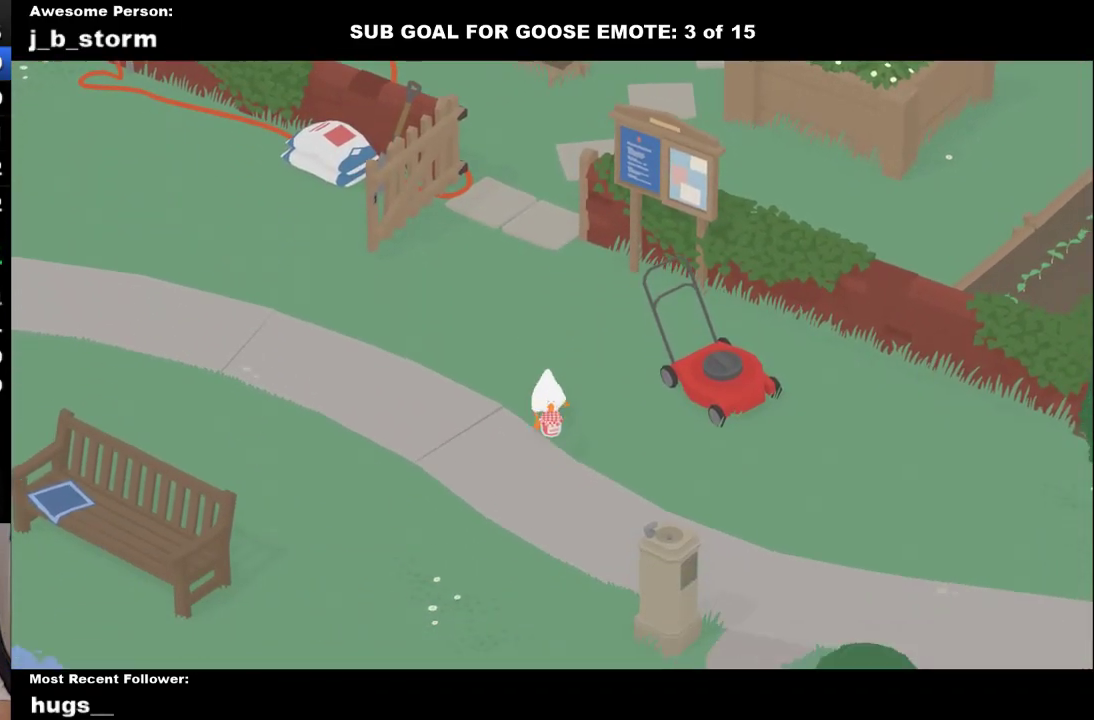
{"buttons": ["A"], "left_stick": "down", "events": []}
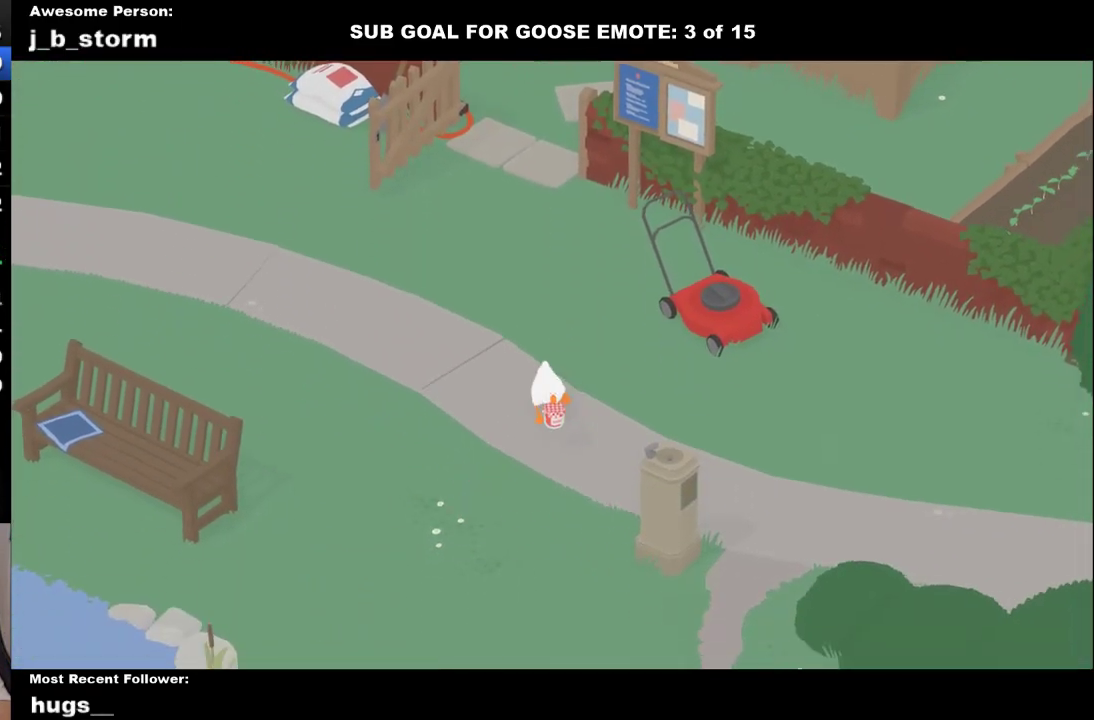
{"buttons": ["A"], "left_stick": "down", "events": []}
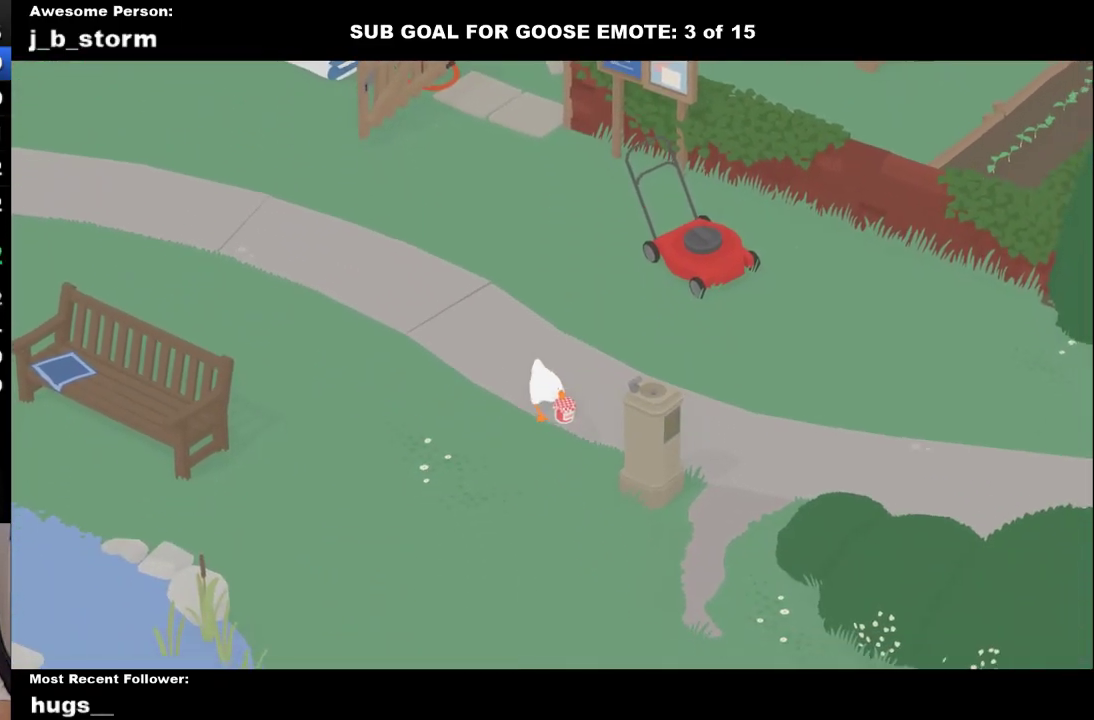
{"buttons": ["A"], "left_stick": "down", "events": []}
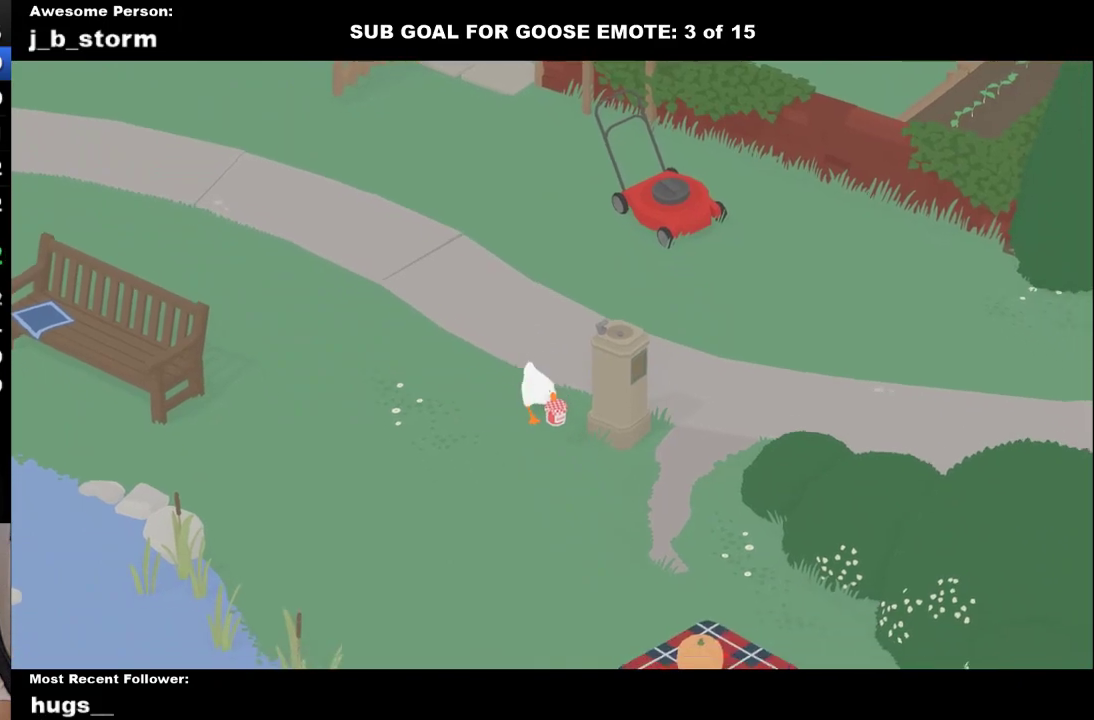
{"buttons": ["A"], "left_stick": "down", "events": []}
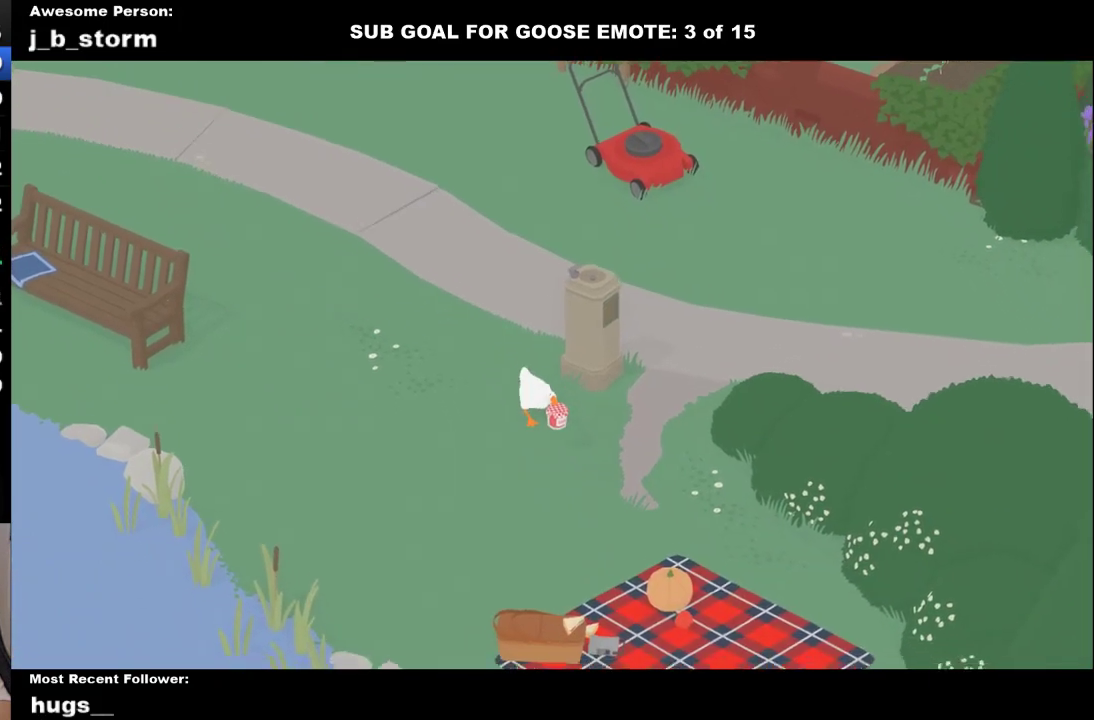
{"buttons": ["A"], "left_stick": "down", "events": []}
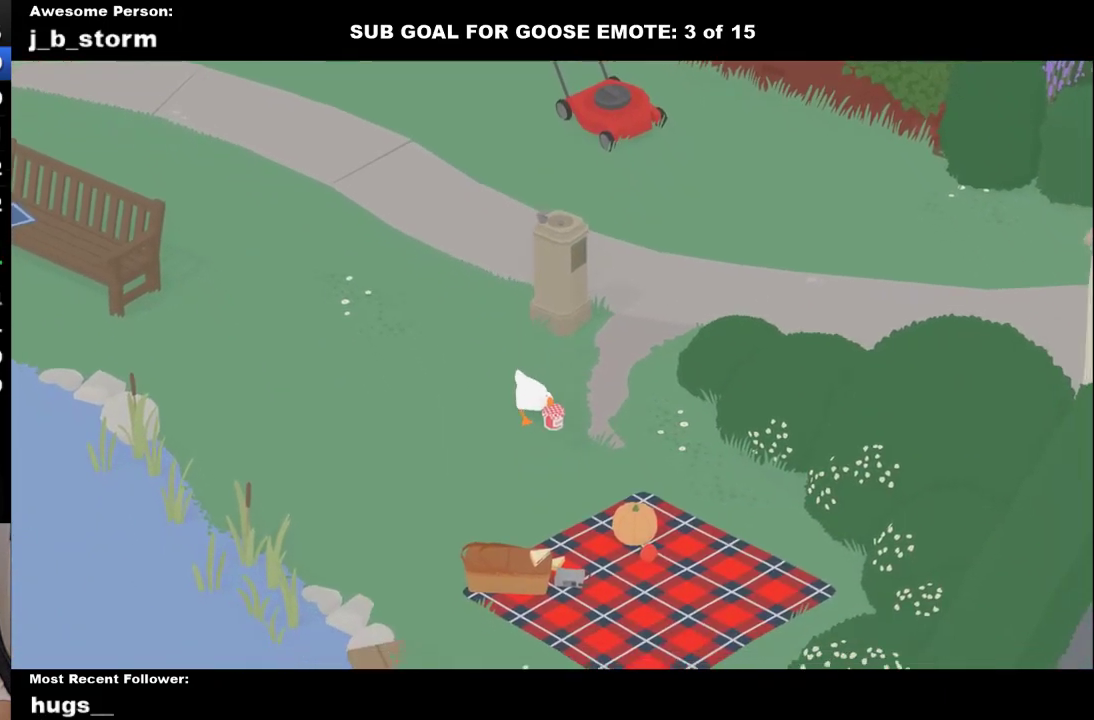
{"buttons": ["A"], "left_stick": "down", "events": []}
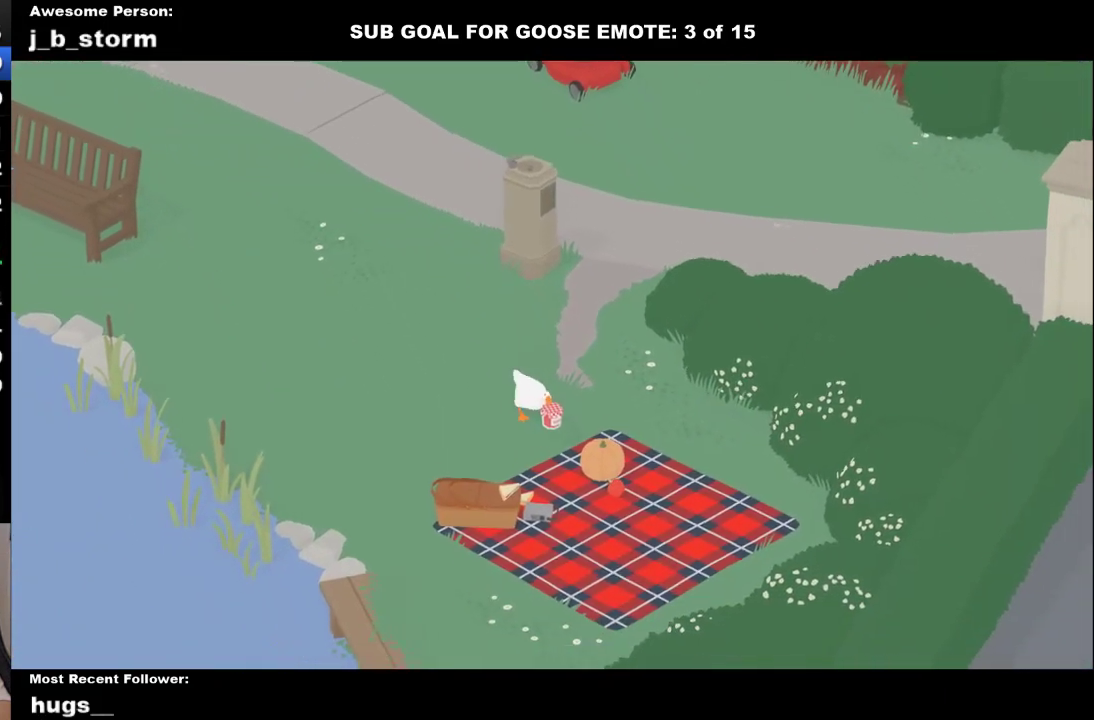
{"buttons": [], "left_stick": "up", "events": [[167, "A", "up"], [233, "left_stick", "center"], [267, "B", "down"], [283, "left_stick", "up"], [350, "B", "up"]]}